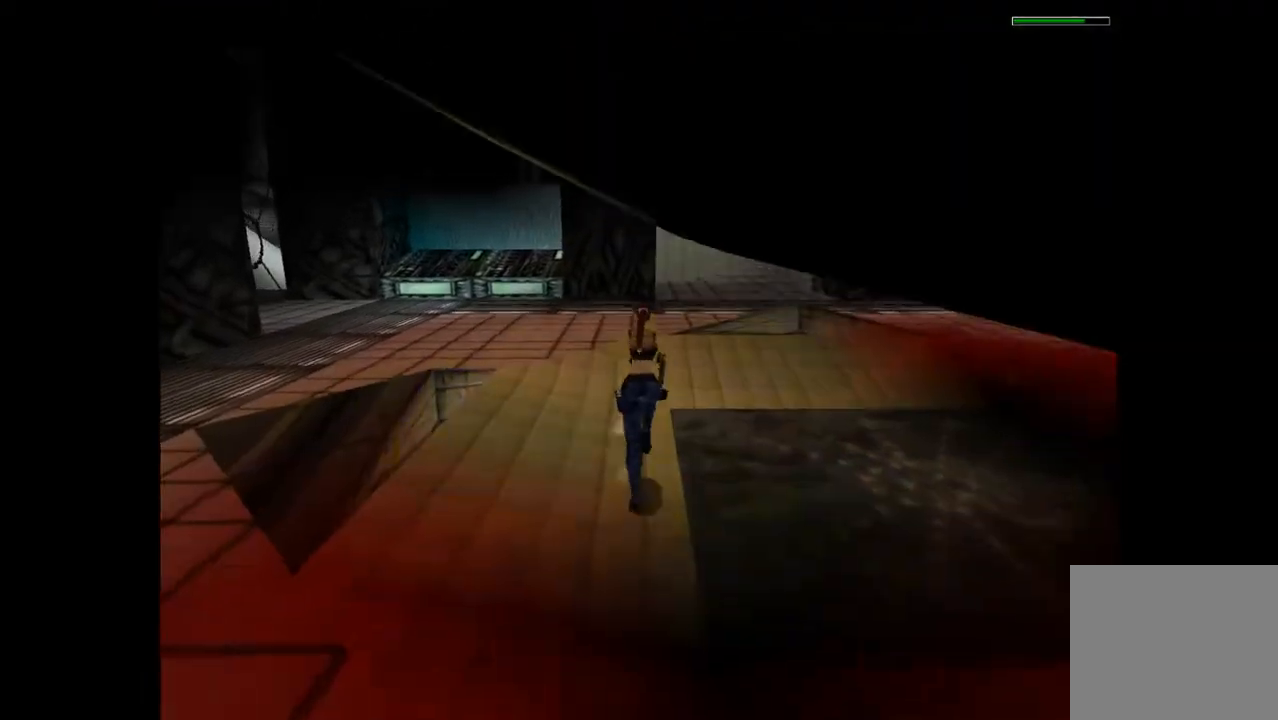
Gameplay with a controller (PlayStation layout); each line is a JSON object with the inputs held at the frame after it. "events" lists button and stick changes between this image and that frame as [ms after this image, input, new state], when the widget could be followed in between. Not read: L3 R3 left_stick right_stick.
{"buttons": ["R2", "DPAD_UP", "DPAD_RIGHT"], "events": [[100, "DPAD_RIGHT", "up"], [467, "DPAD_RIGHT", "down"]]}
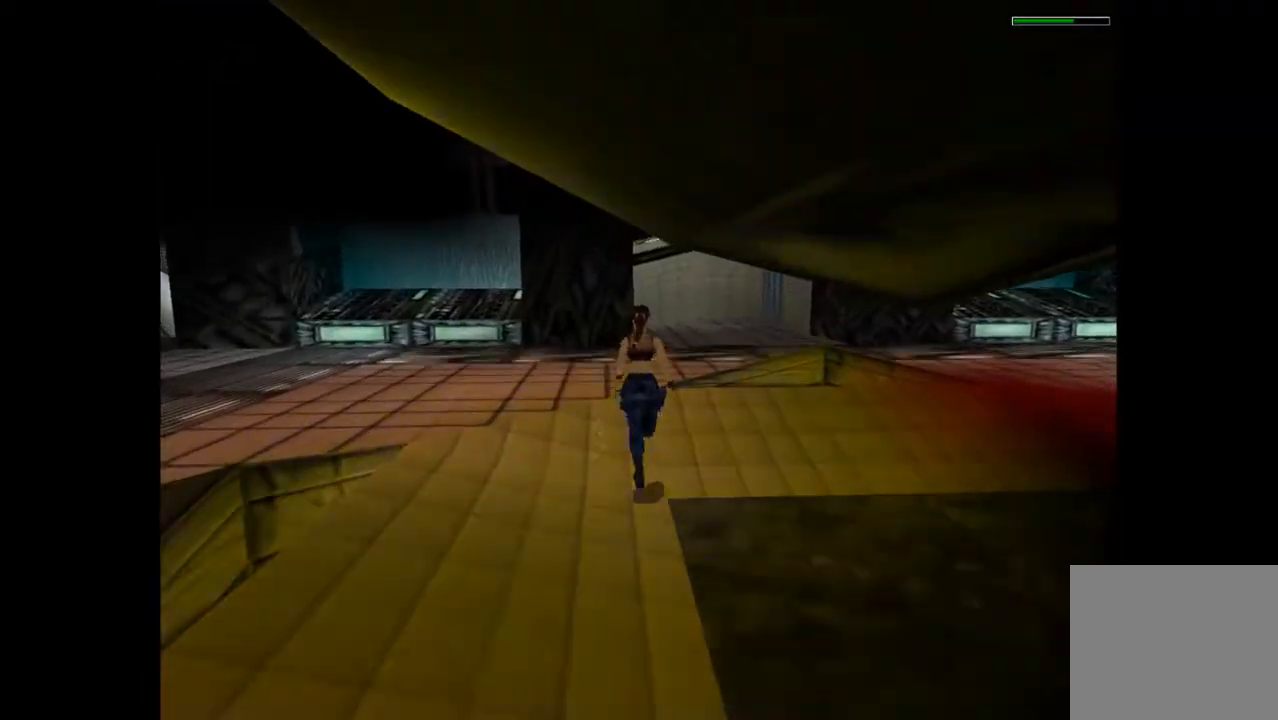
{"buttons": ["R2", "DPAD_UP"], "events": [[300, "DPAD_RIGHT", "up"]]}
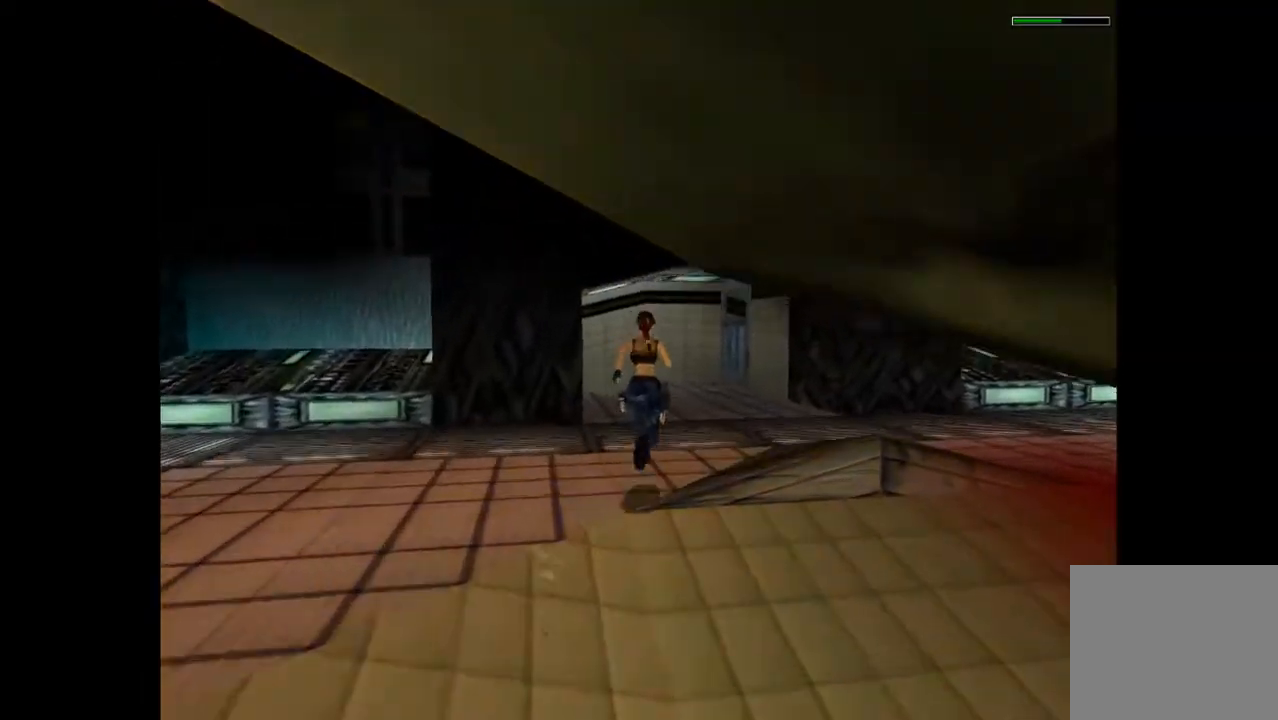
{"buttons": ["R2", "DPAD_UP", "DPAD_LEFT"], "events": [[500, "DPAD_LEFT", "down"]]}
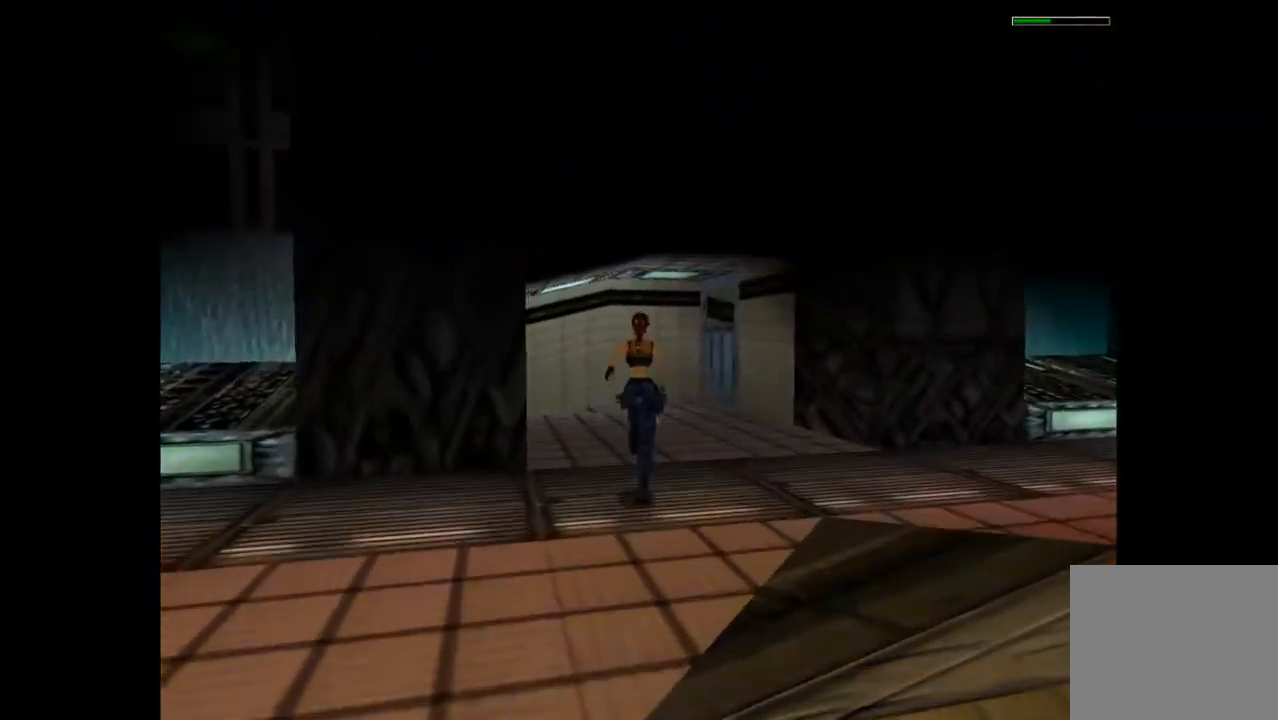
{"buttons": ["R2", "DPAD_UP", "DPAD_LEFT"], "events": []}
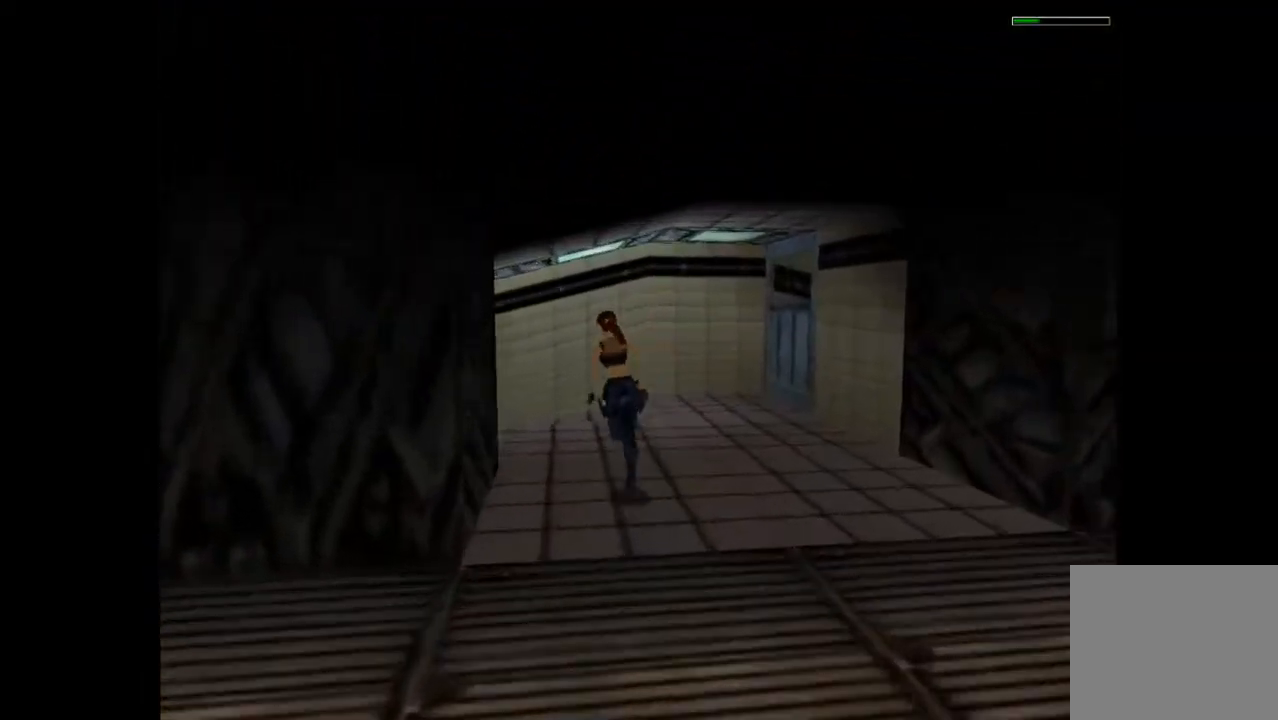
{"buttons": ["R2", "DPAD_UP", "DPAD_LEFT"], "events": []}
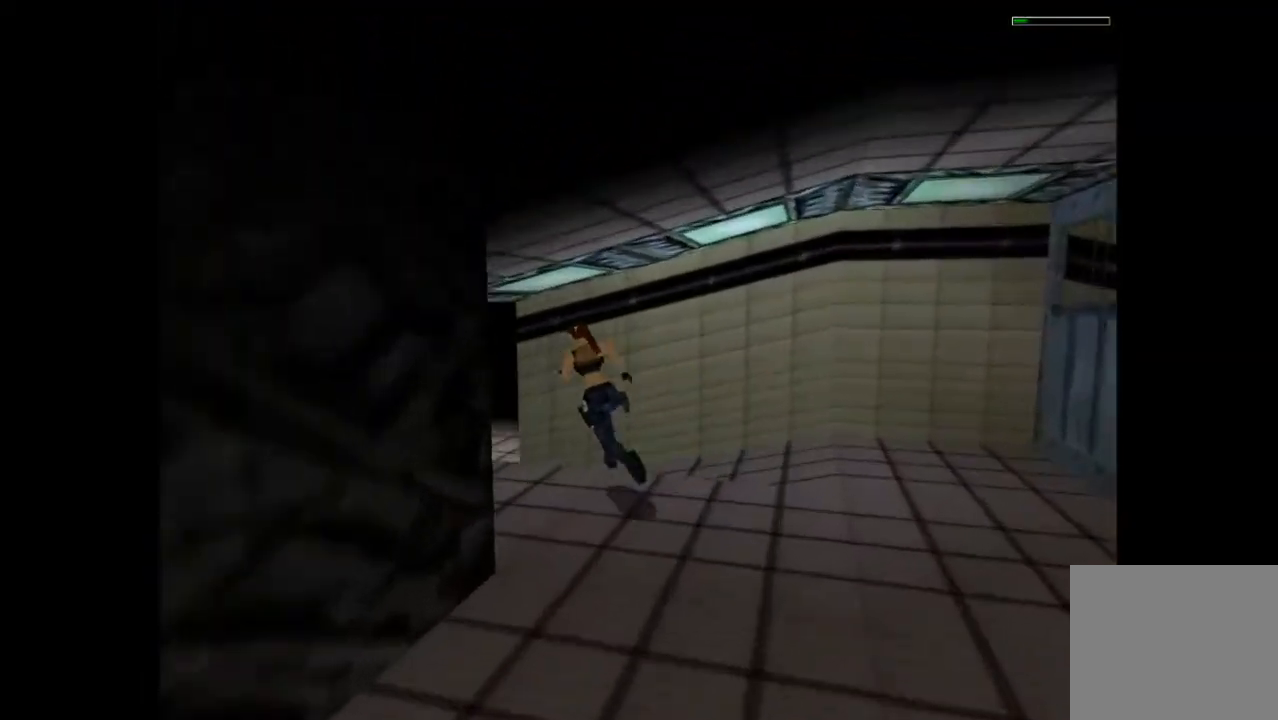
{"buttons": ["DPAD_UP"], "events": [[267, "R2", "up"], [367, "DPAD_LEFT", "up"]]}
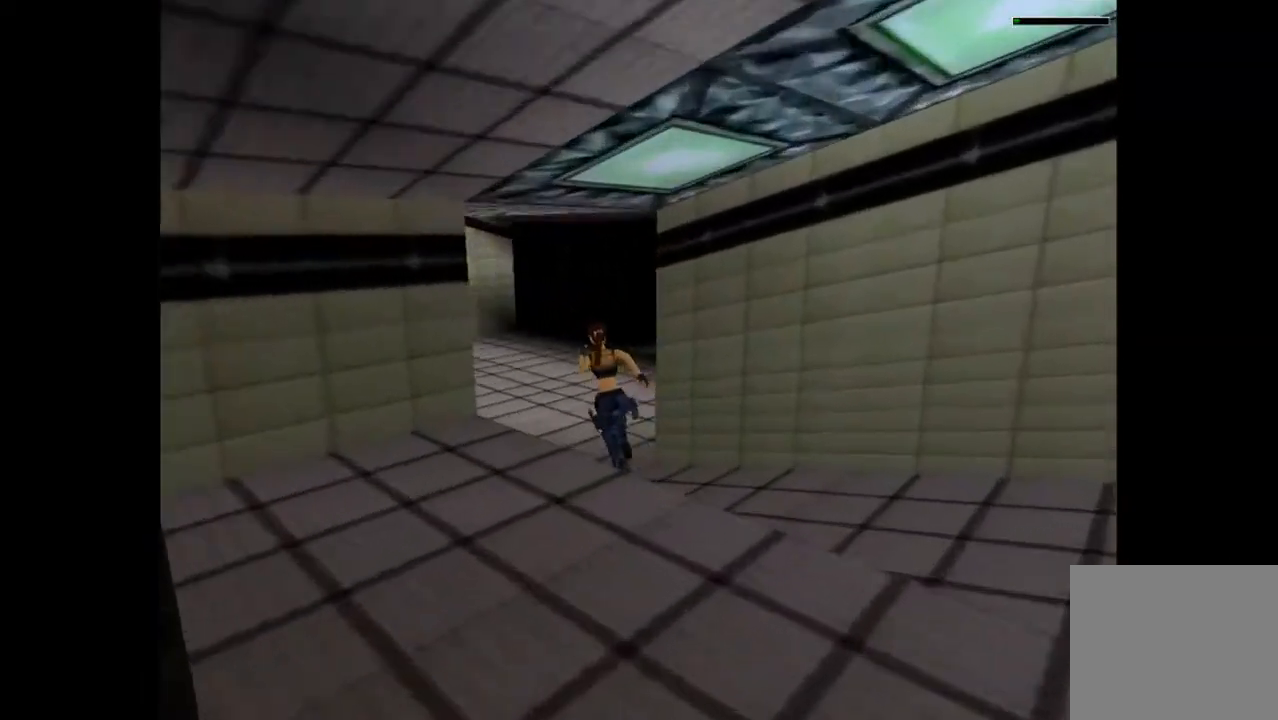
{"buttons": ["DPAD_UP", "DPAD_LEFT"], "events": [[33, "DPAD_LEFT", "down"]]}
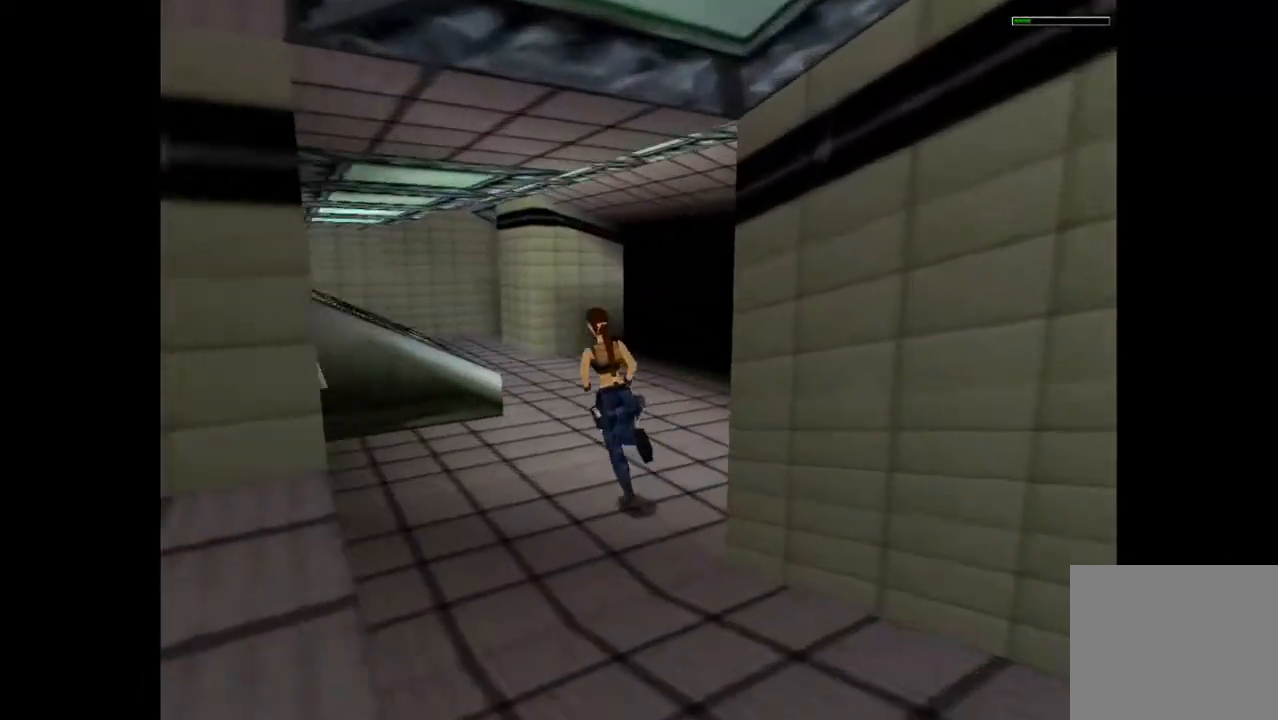
{"buttons": ["DPAD_UP"], "events": [[367, "DPAD_LEFT", "up"]]}
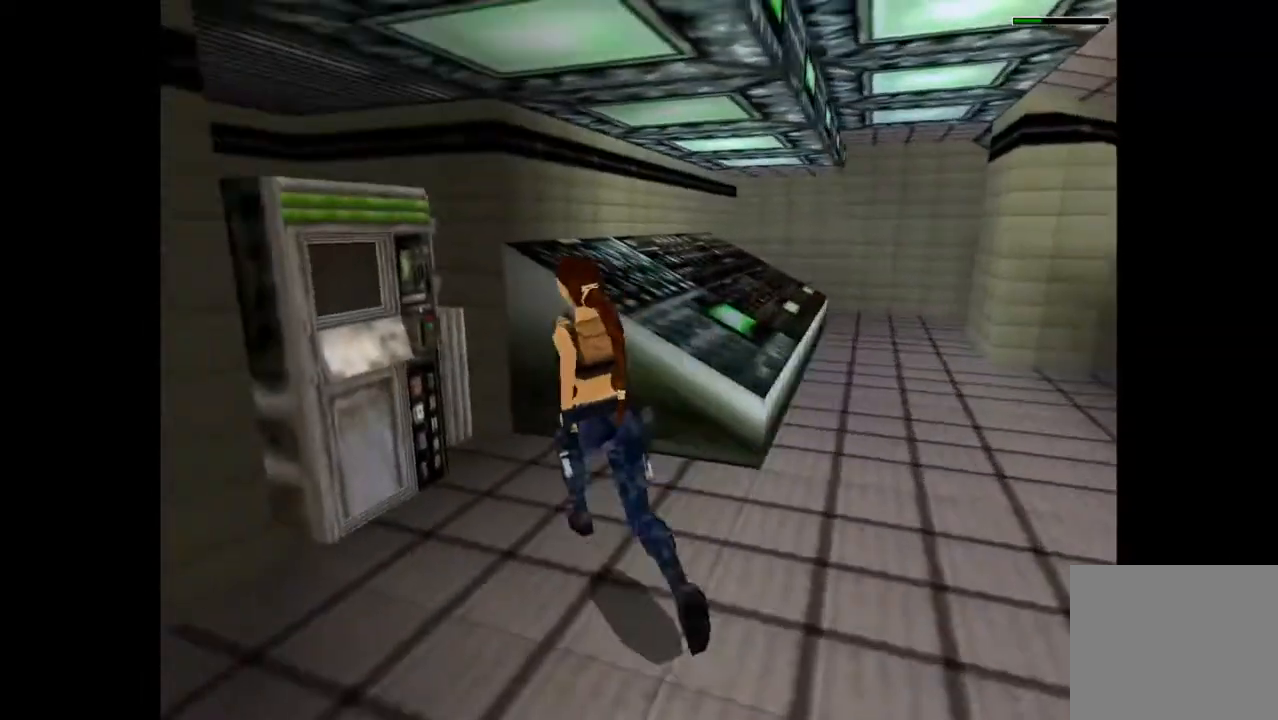
{"buttons": ["DPAD_LEFT"], "events": [[33, "DPAD_LEFT", "down"], [367, "DPAD_UP", "up"]]}
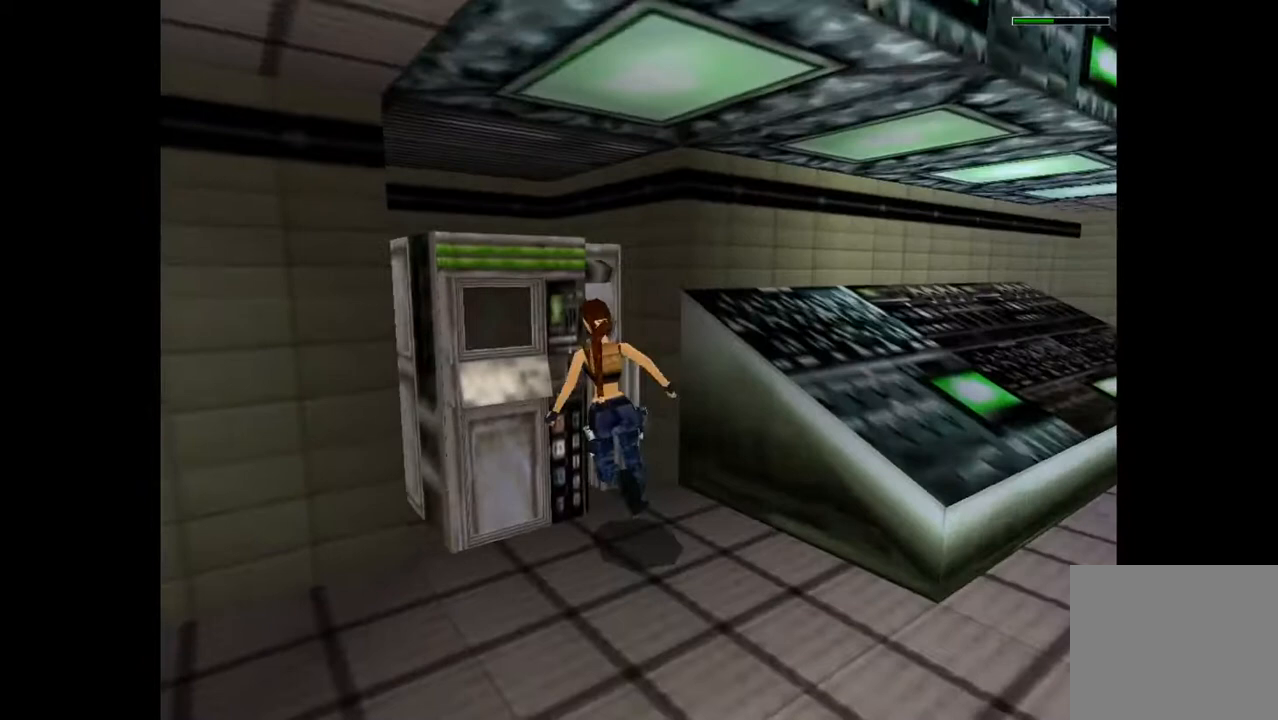
{"buttons": ["CROSS"], "events": [[100, "DPAD_LEFT", "up"], [167, "CROSS", "down"]]}
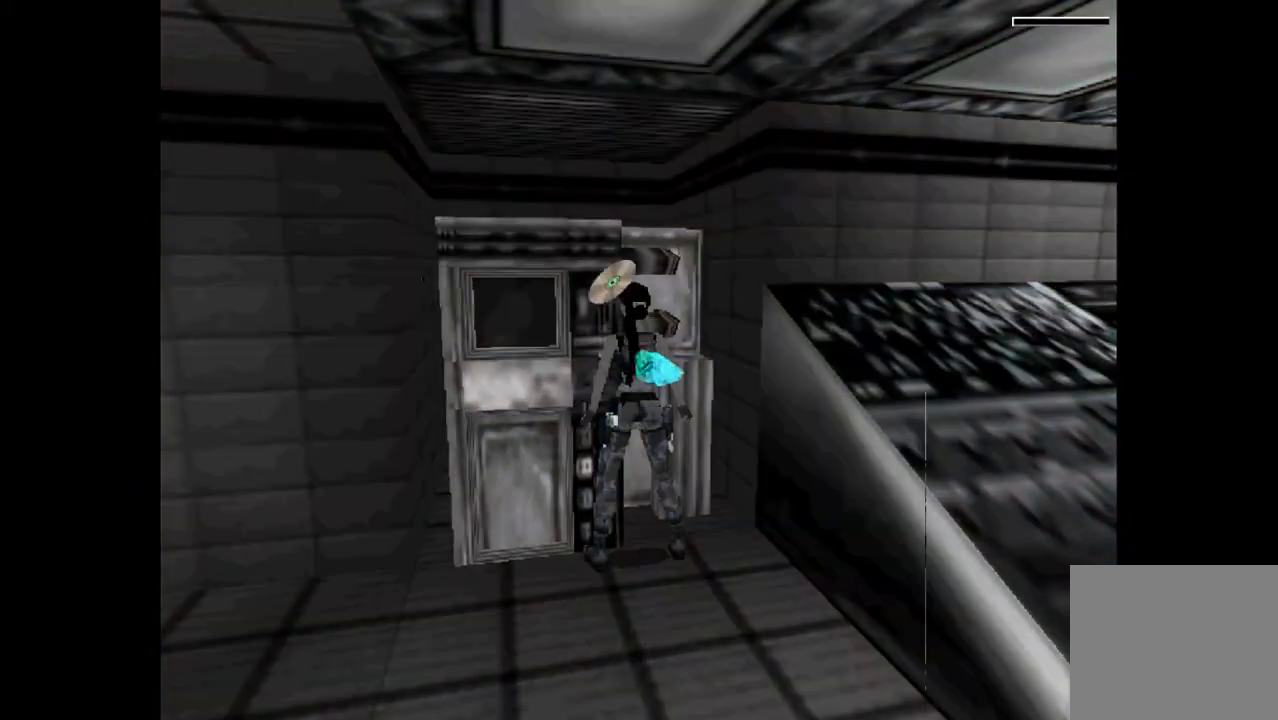
{"buttons": [], "events": [[33, "CROSS", "up"], [100, "CROSS", "down"], [167, "CROSS", "up"], [400, "CROSS", "down"], [467, "CROSS", "up"]]}
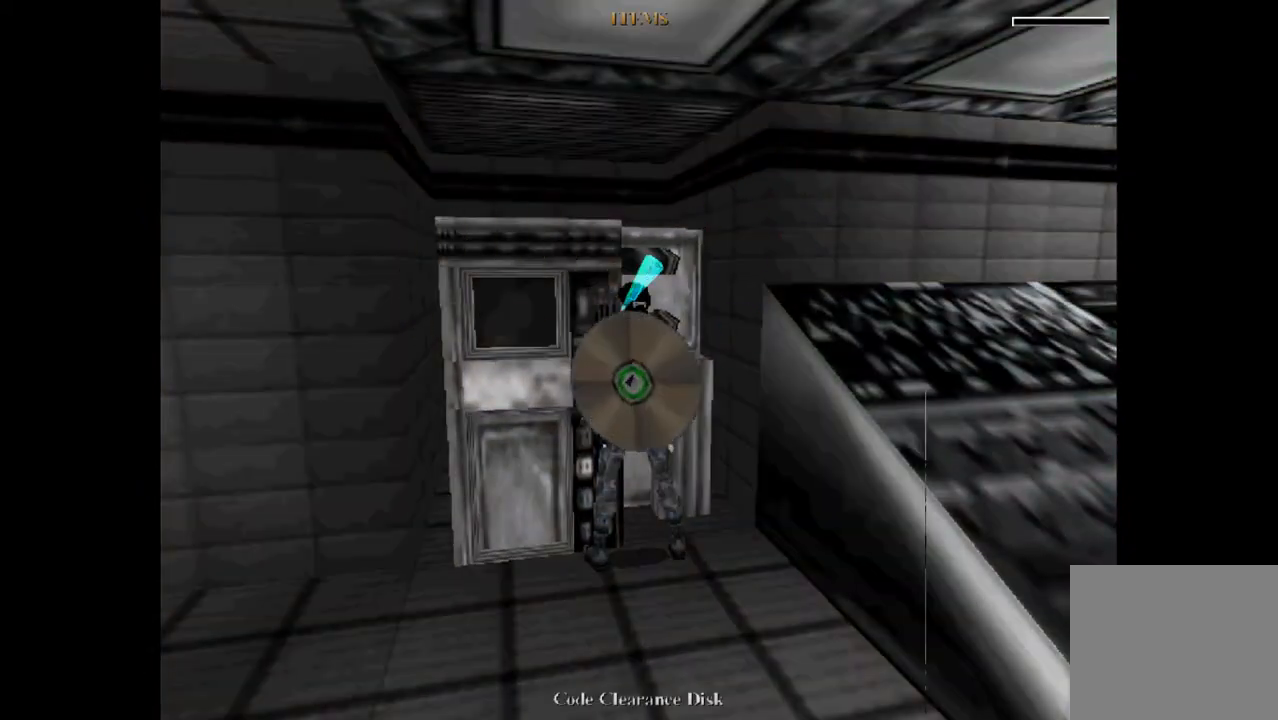
{"buttons": ["CROSS"], "events": [[33, "CROSS", "down"], [100, "CROSS", "up"], [167, "CROSS", "down"], [267, "CROSS", "up"], [333, "CROSS", "down"]]}
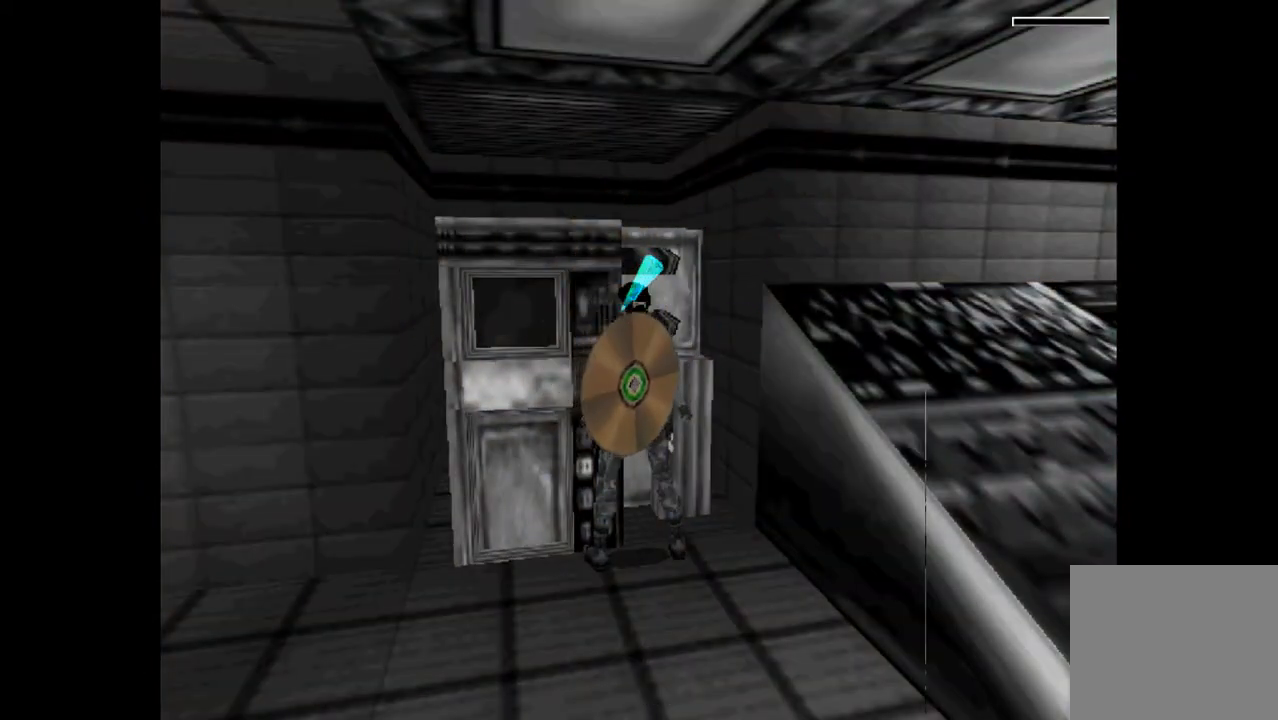
{"buttons": [], "events": [[33, "CROSS", "up"]]}
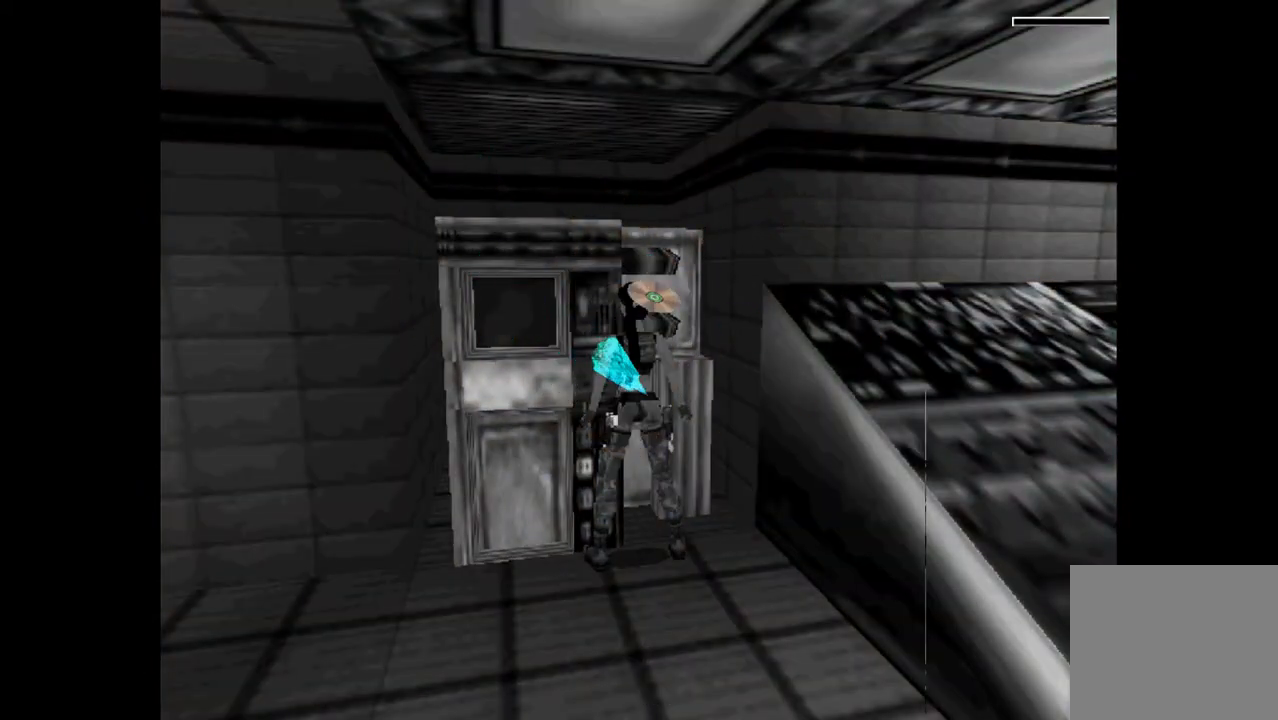
{"buttons": [], "events": []}
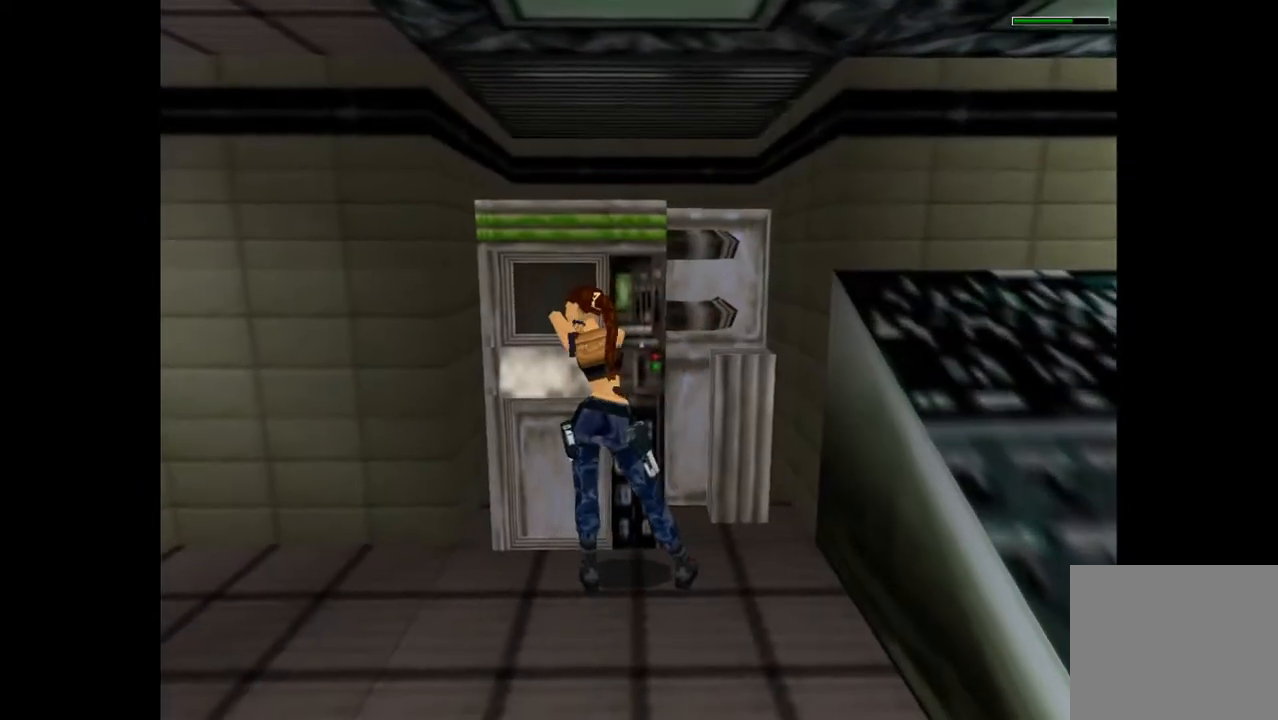
{"buttons": [], "events": []}
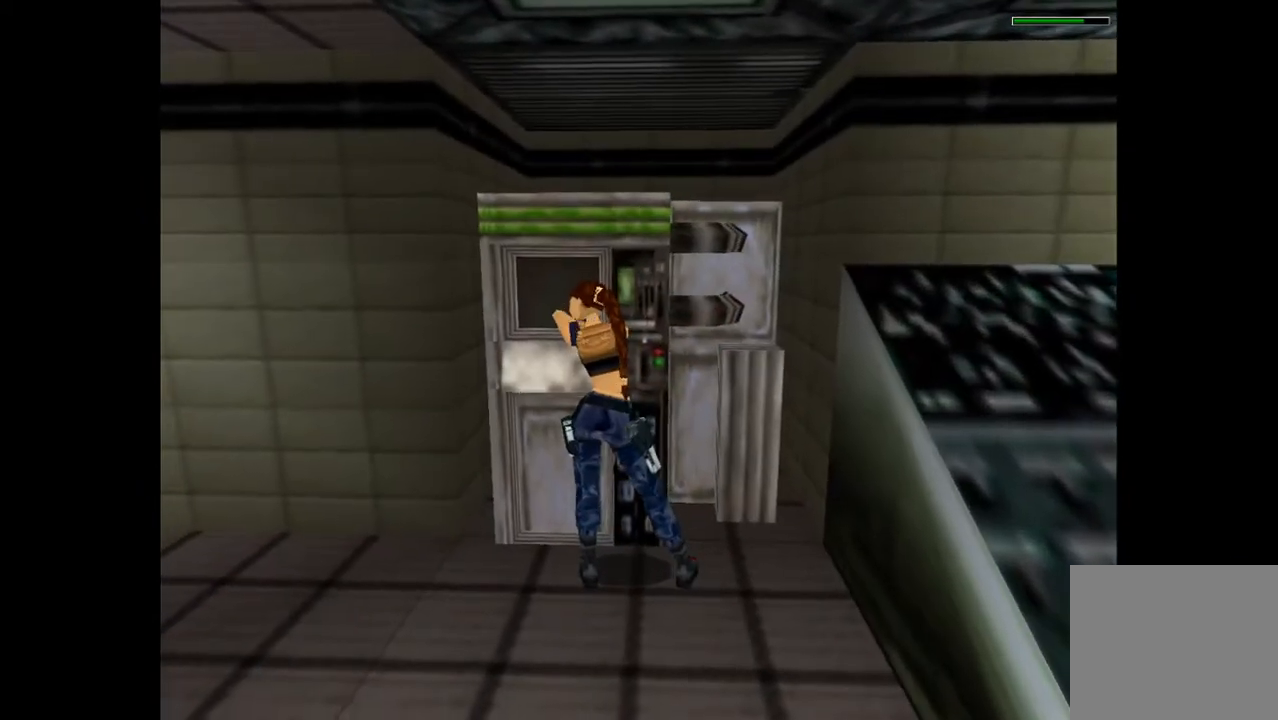
{"buttons": [], "events": []}
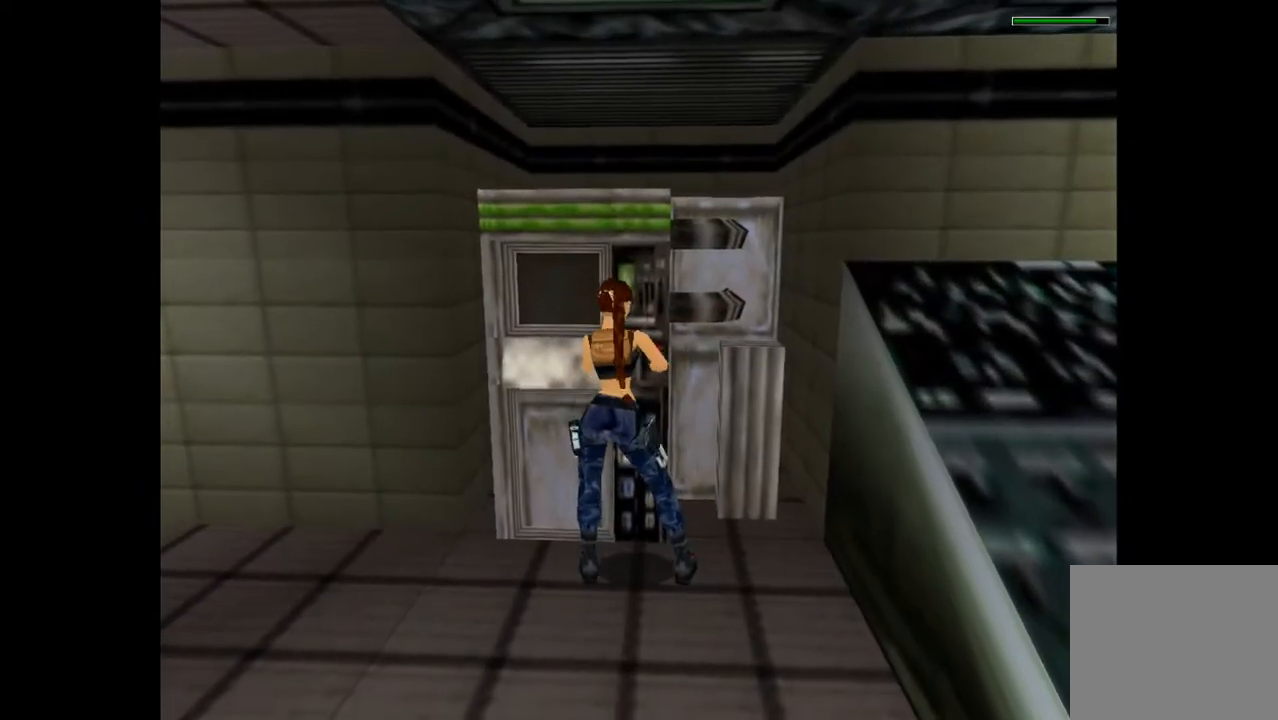
{"buttons": [], "events": []}
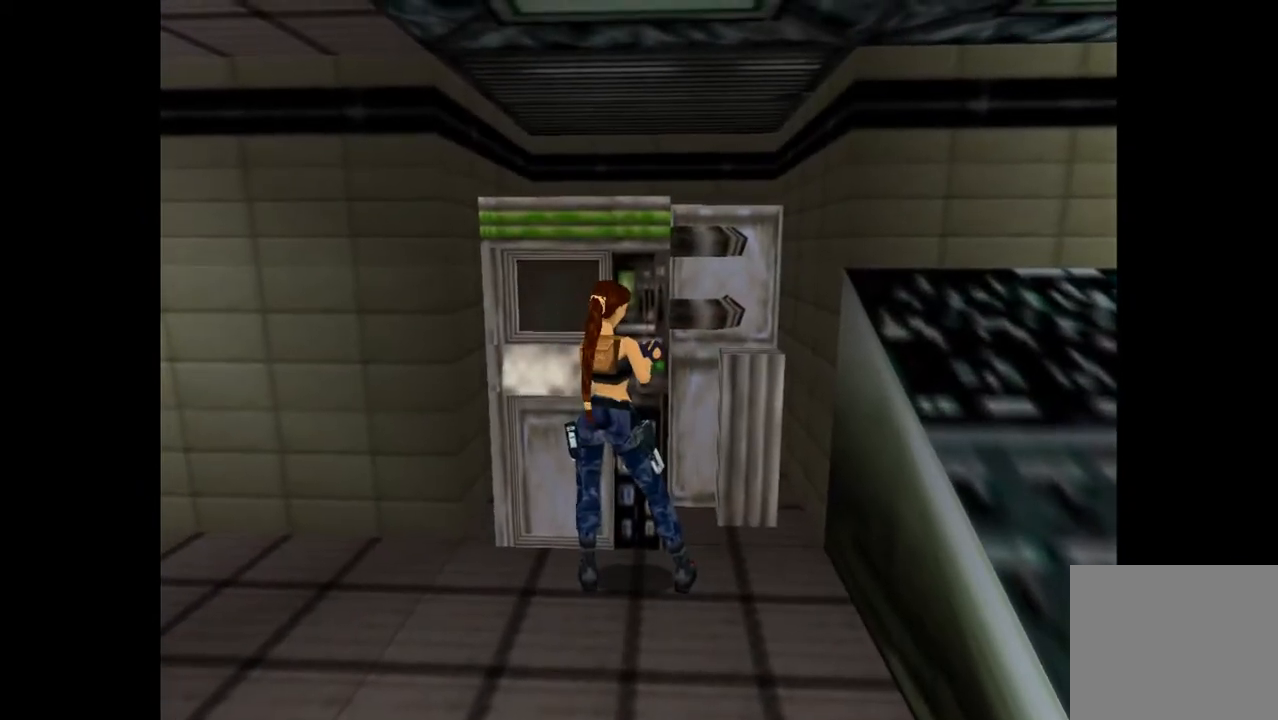
{"buttons": [], "events": []}
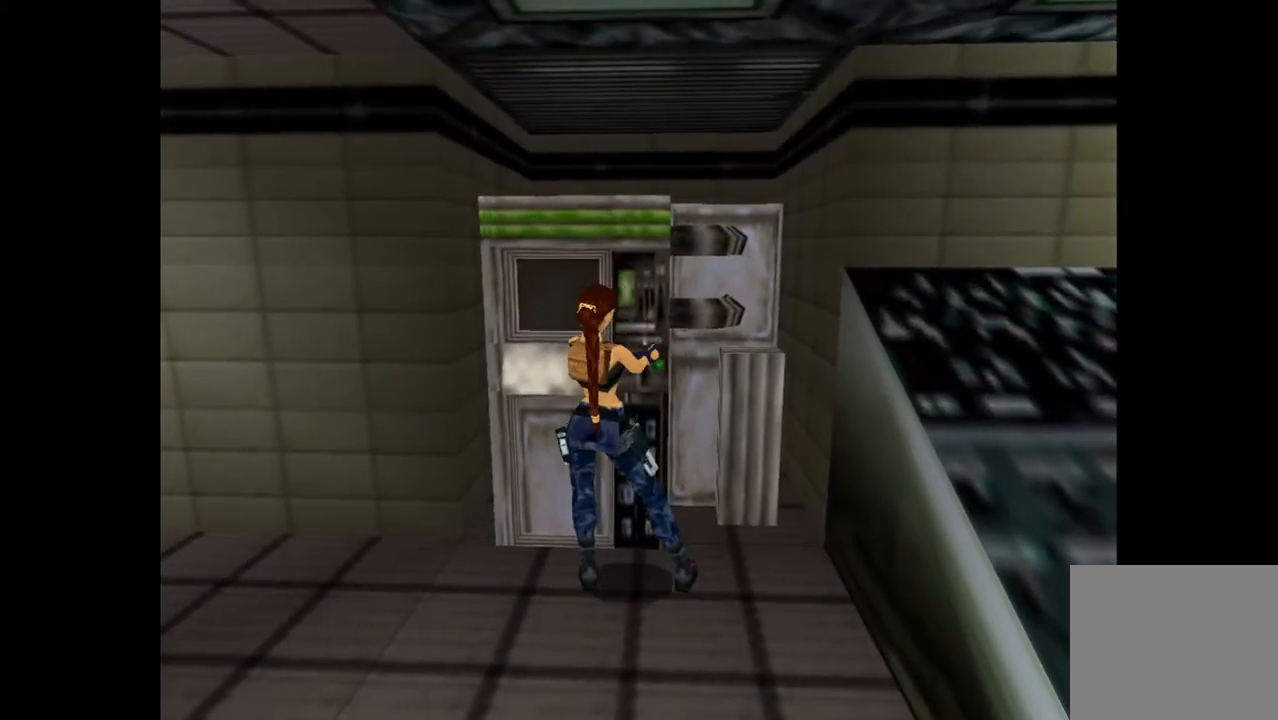
{"buttons": ["DPAD_DOWN"], "events": [[400, "DPAD_DOWN", "down"]]}
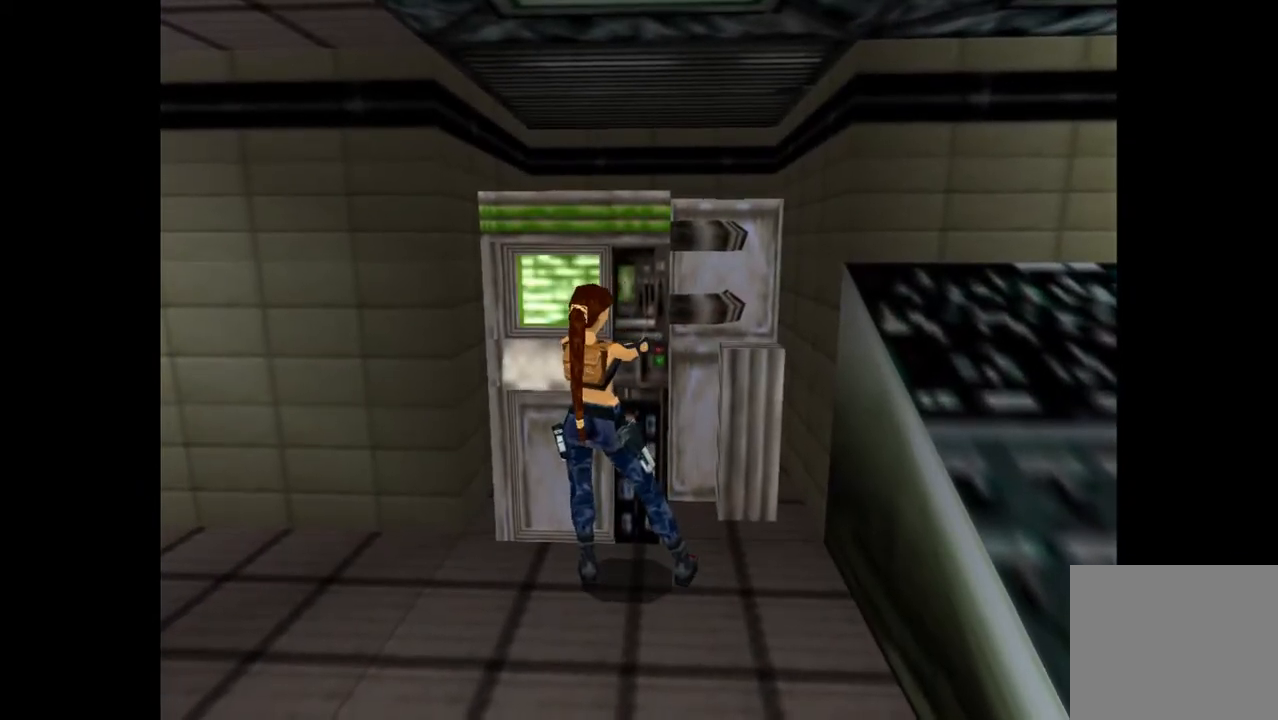
{"buttons": ["DPAD_DOWN", "DPAD_RIGHT"], "events": [[100, "DPAD_RIGHT", "down"]]}
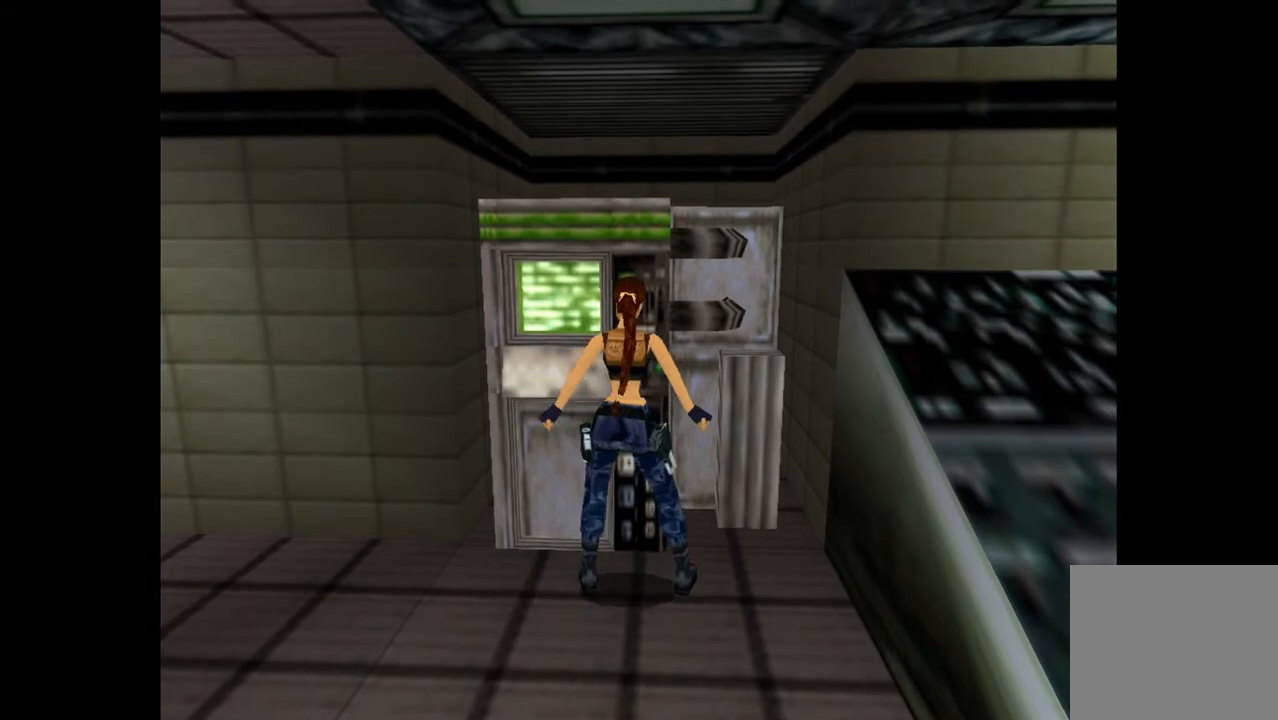
{"buttons": ["DPAD_DOWN", "DPAD_RIGHT"], "events": []}
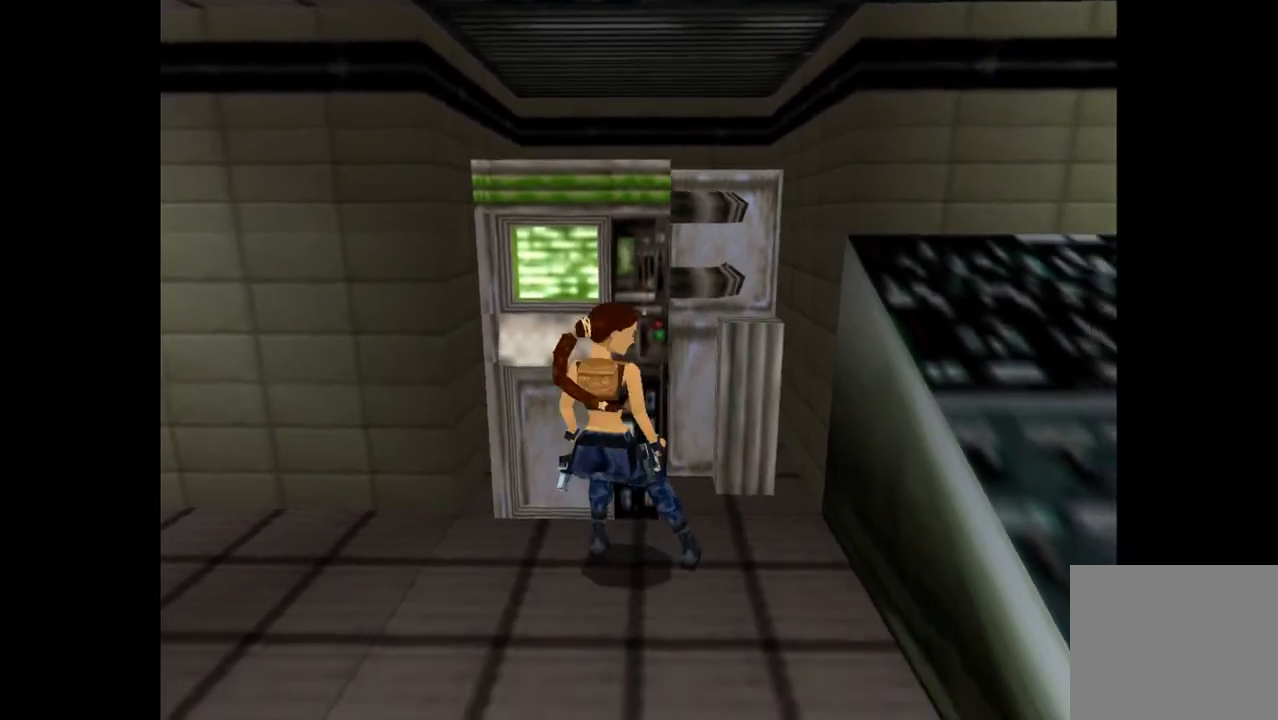
{"buttons": ["DPAD_RIGHT"], "events": [[33, "DPAD_DOWN", "up"]]}
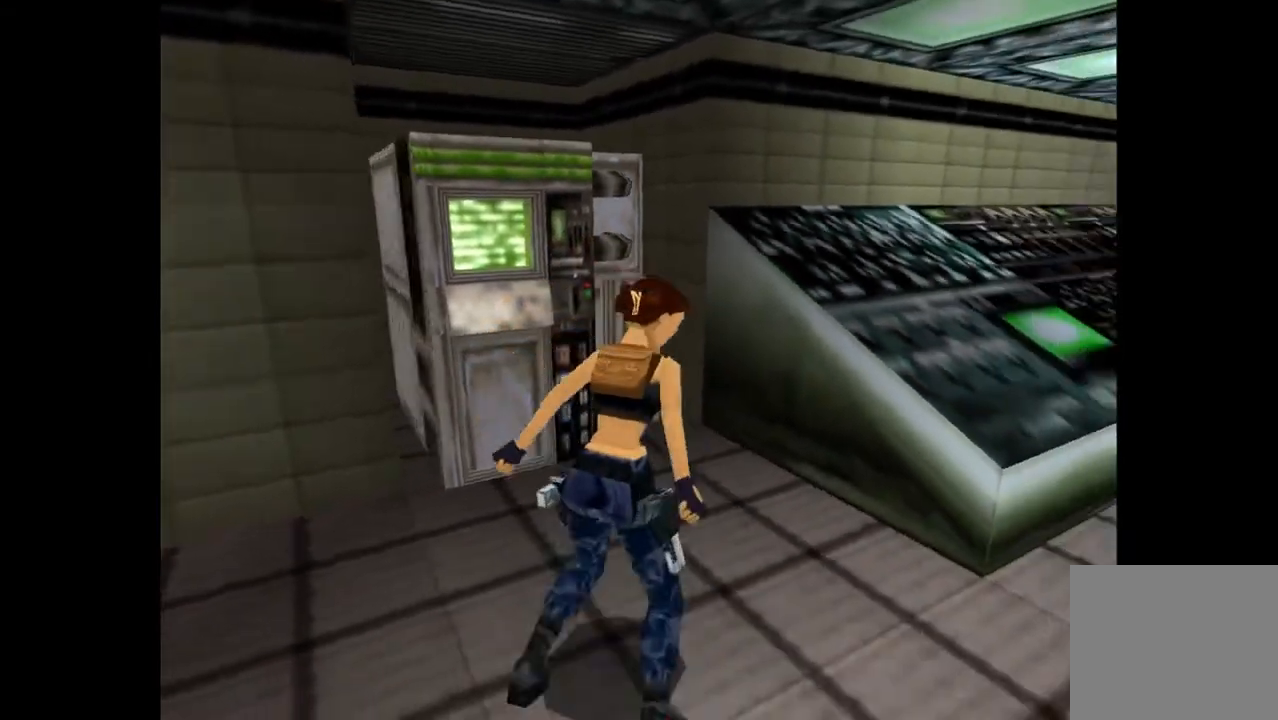
{"buttons": ["DPAD_UP"], "events": [[267, "DPAD_RIGHT", "up"], [267, "DPAD_UP", "down"]]}
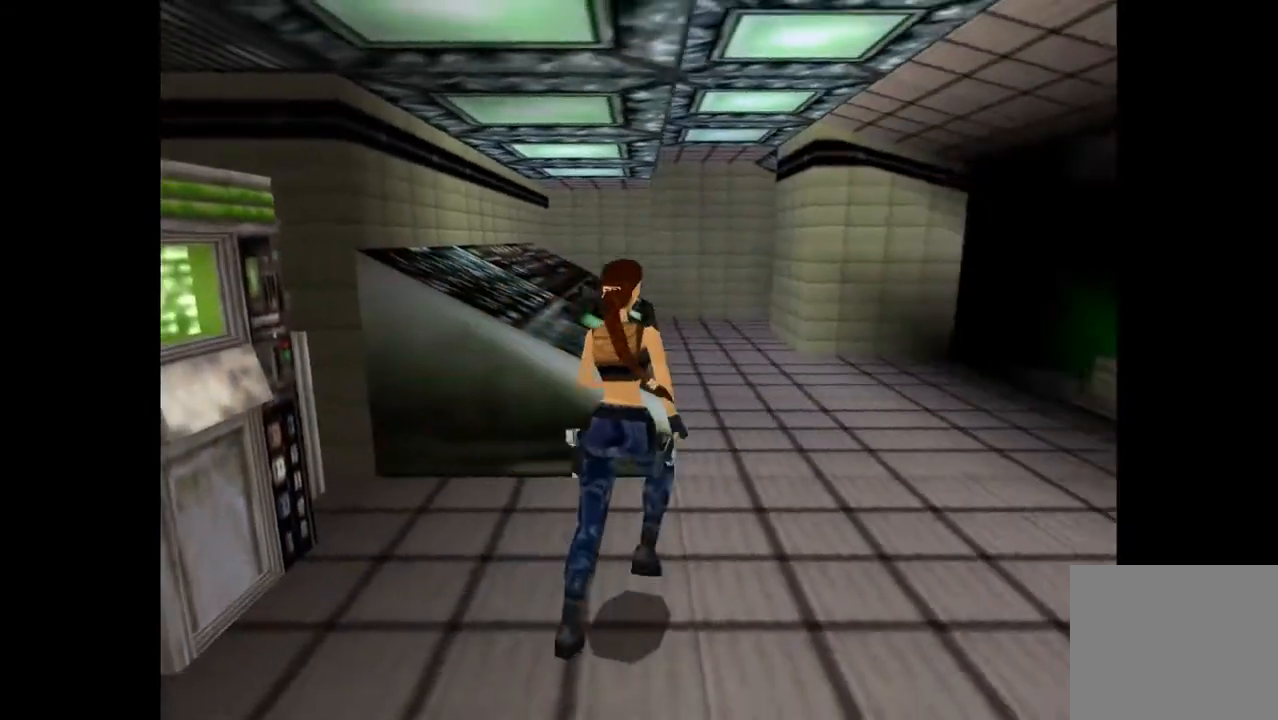
{"buttons": ["R2", "DPAD_UP", "DPAD_LEFT"], "events": [[100, "R2", "down"], [500, "DPAD_LEFT", "down"]]}
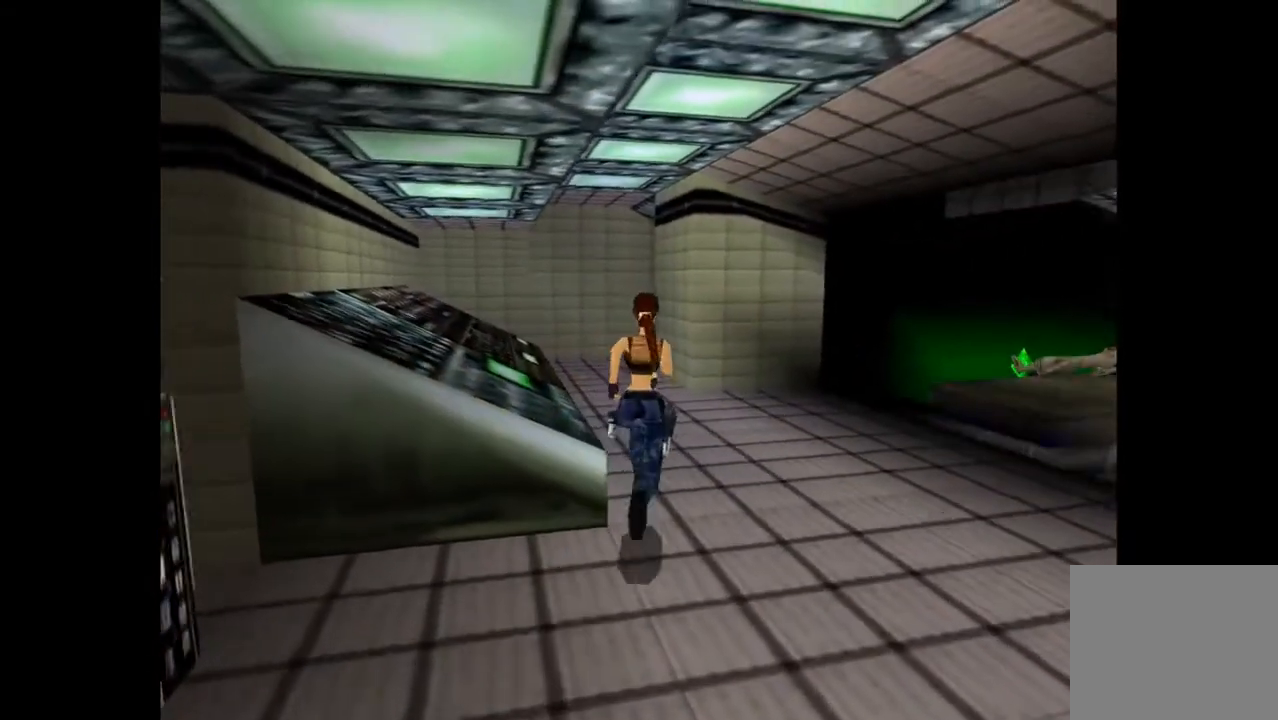
{"buttons": ["R2", "DPAD_UP"], "events": [[167, "DPAD_LEFT", "up"]]}
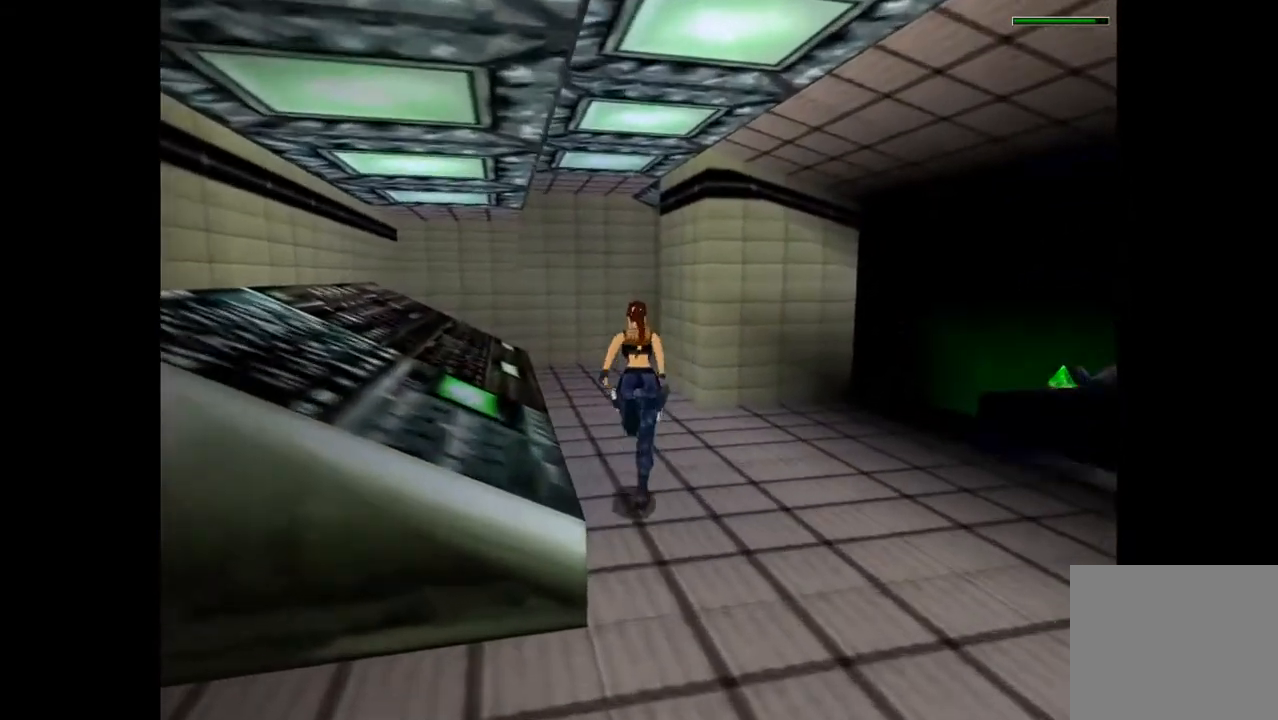
{"buttons": ["DPAD_UP"], "events": [[500, "R2", "up"]]}
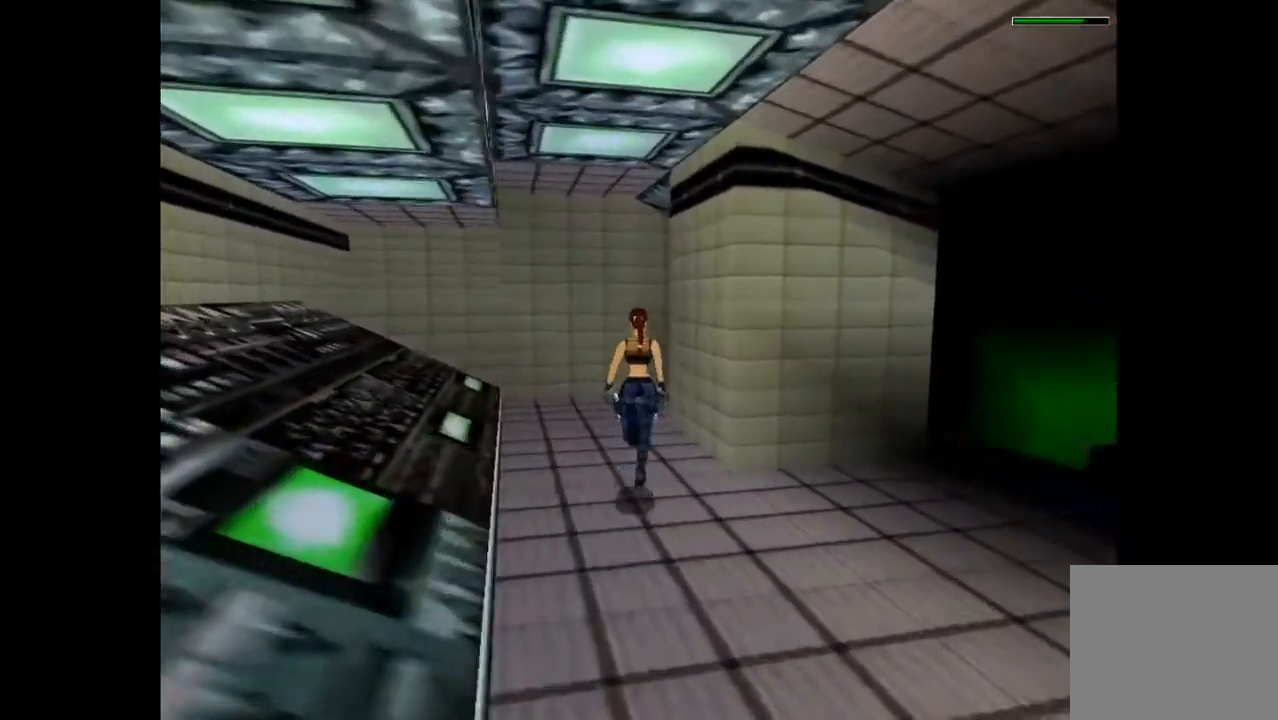
{"buttons": ["DPAD_UP", "DPAD_RIGHT"], "events": [[300, "DPAD_RIGHT", "down"]]}
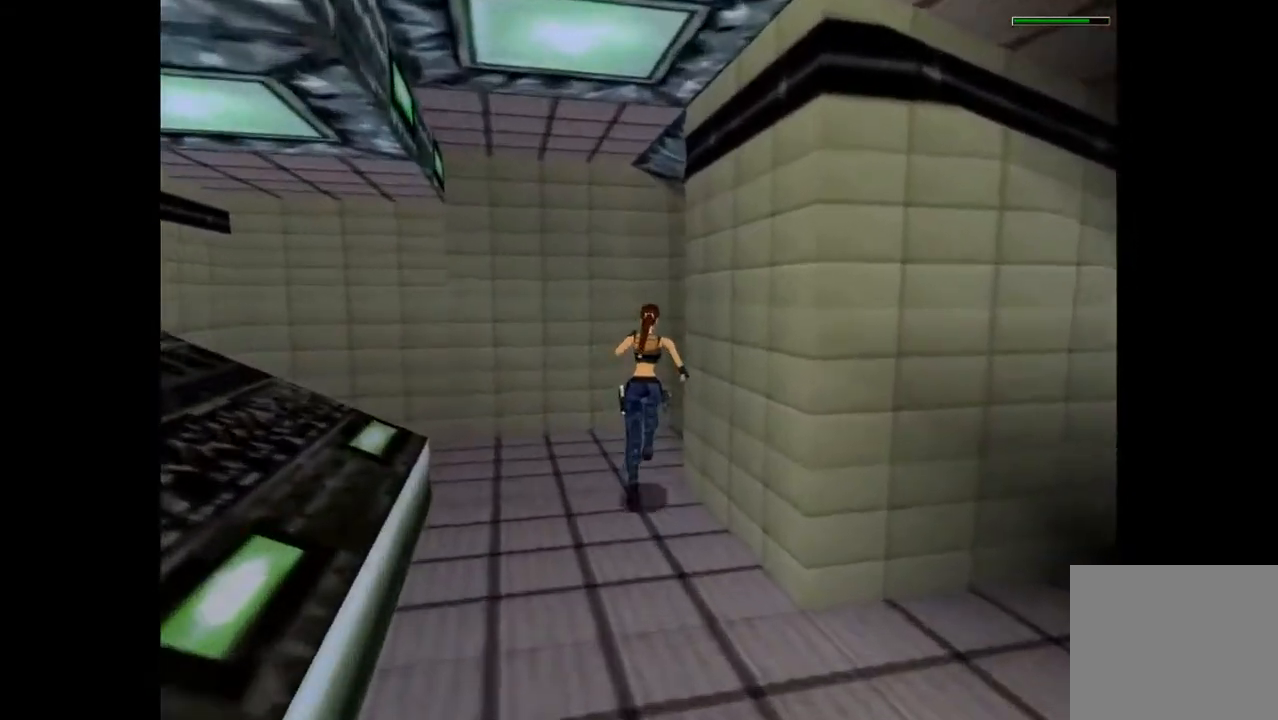
{"buttons": ["DPAD_UP", "DPAD_RIGHT"], "events": []}
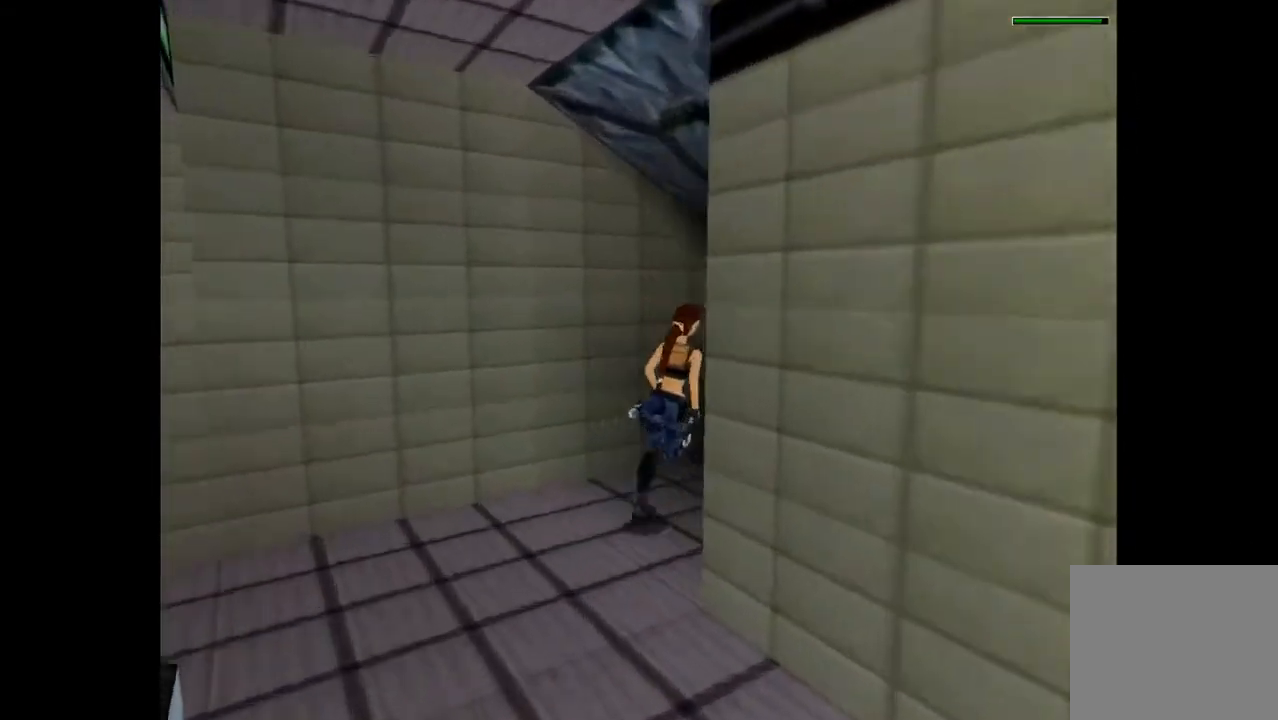
{"buttons": ["R2", "DPAD_UP"], "events": [[33, "R2", "down"], [67, "DPAD_RIGHT", "up"]]}